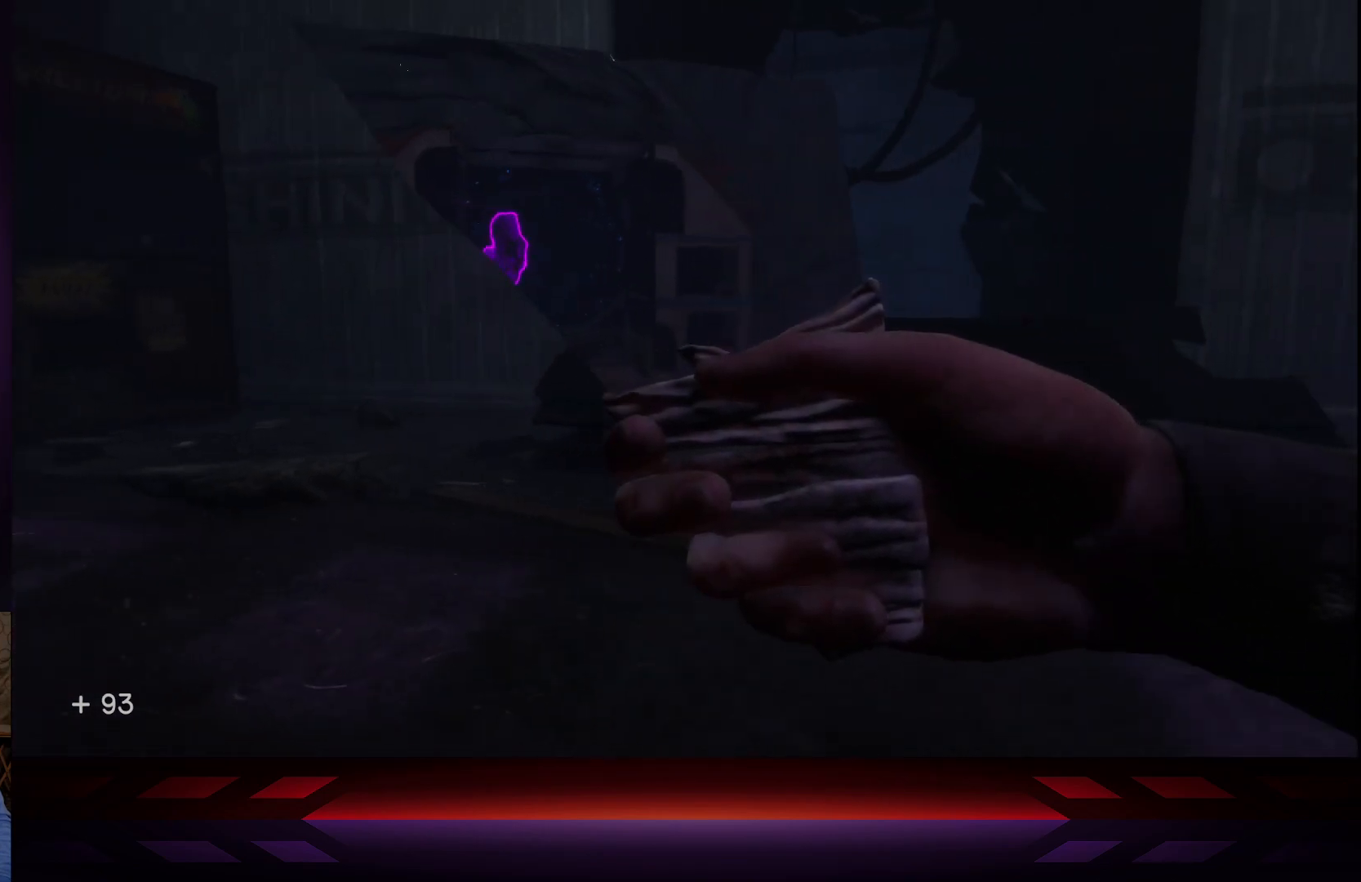
Gameplay with a controller (Xbox layout); each line is a JSON object with the inputs held at the frame after it. "events" lists button and stick changes between this image and that frame as [ms after this image, input, new state], when the widget could be followed in between.
{"buttons": [], "left_stick": "center", "right_stick": "center", "events": [[17, "right_stick", "right"], [117, "right_stick", "center"]]}
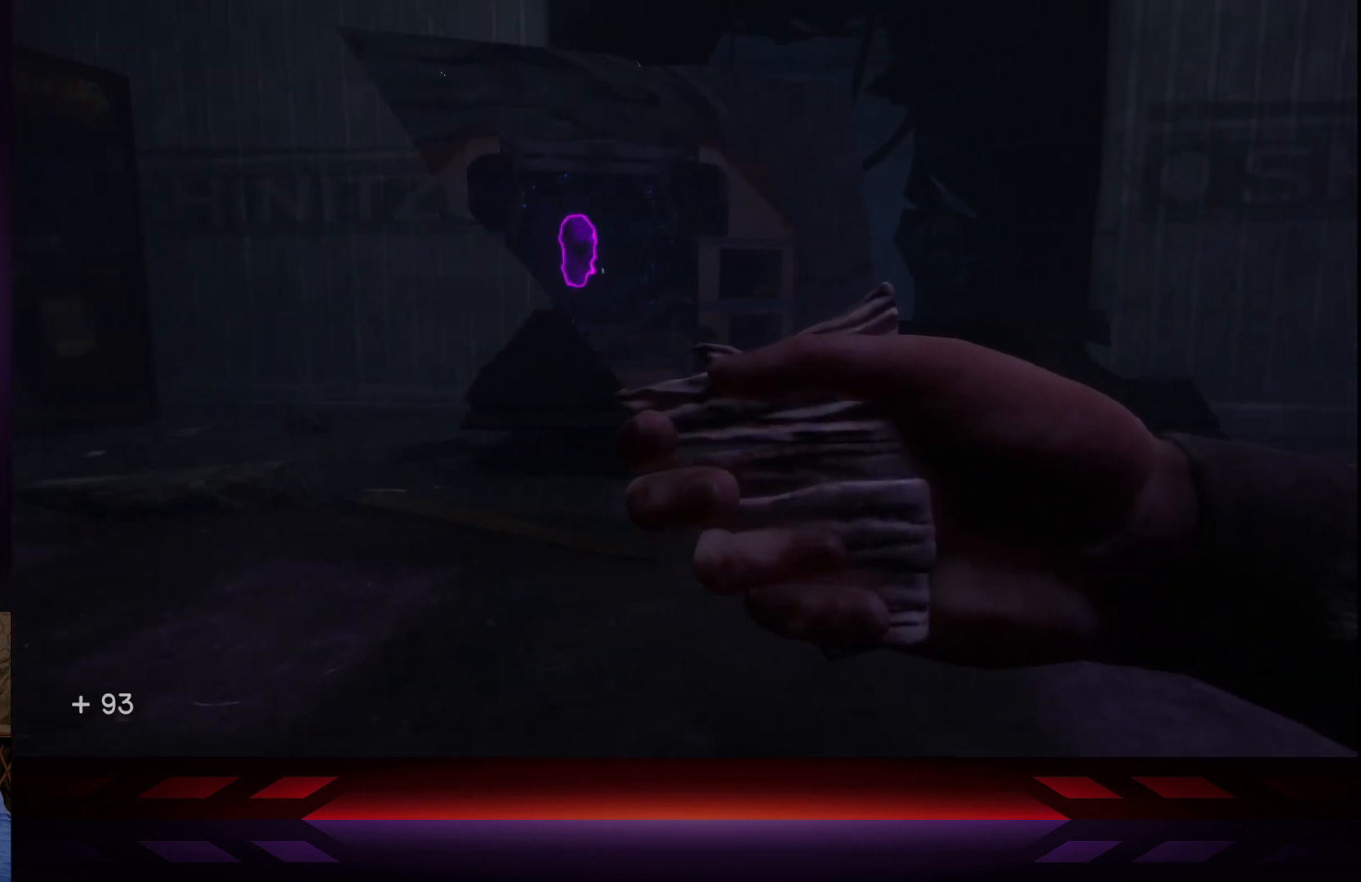
{"buttons": [], "left_stick": "center", "right_stick": "right", "events": [[83, "right_stick", "right"]]}
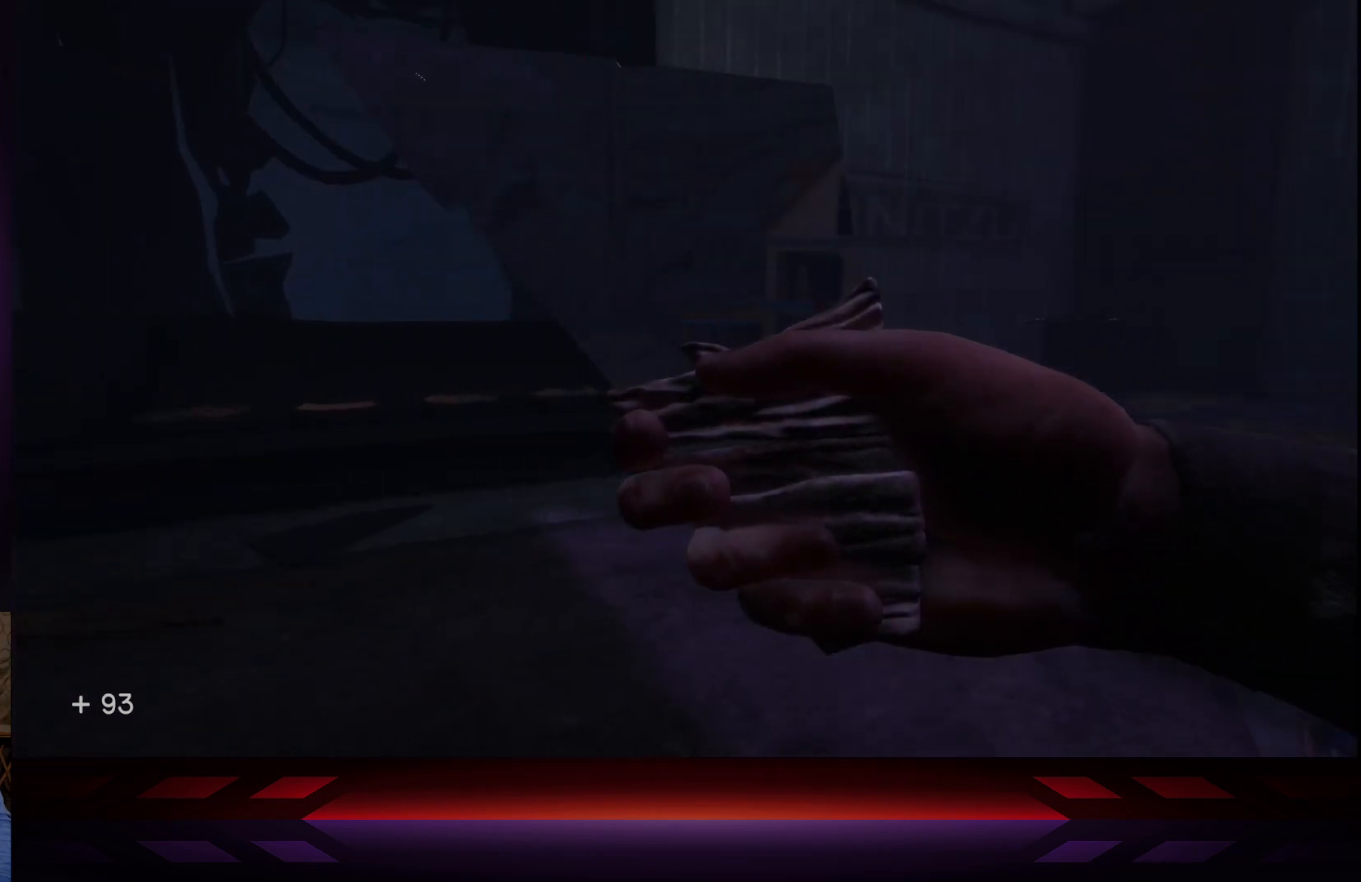
{"buttons": [], "left_stick": "center", "right_stick": "right", "events": []}
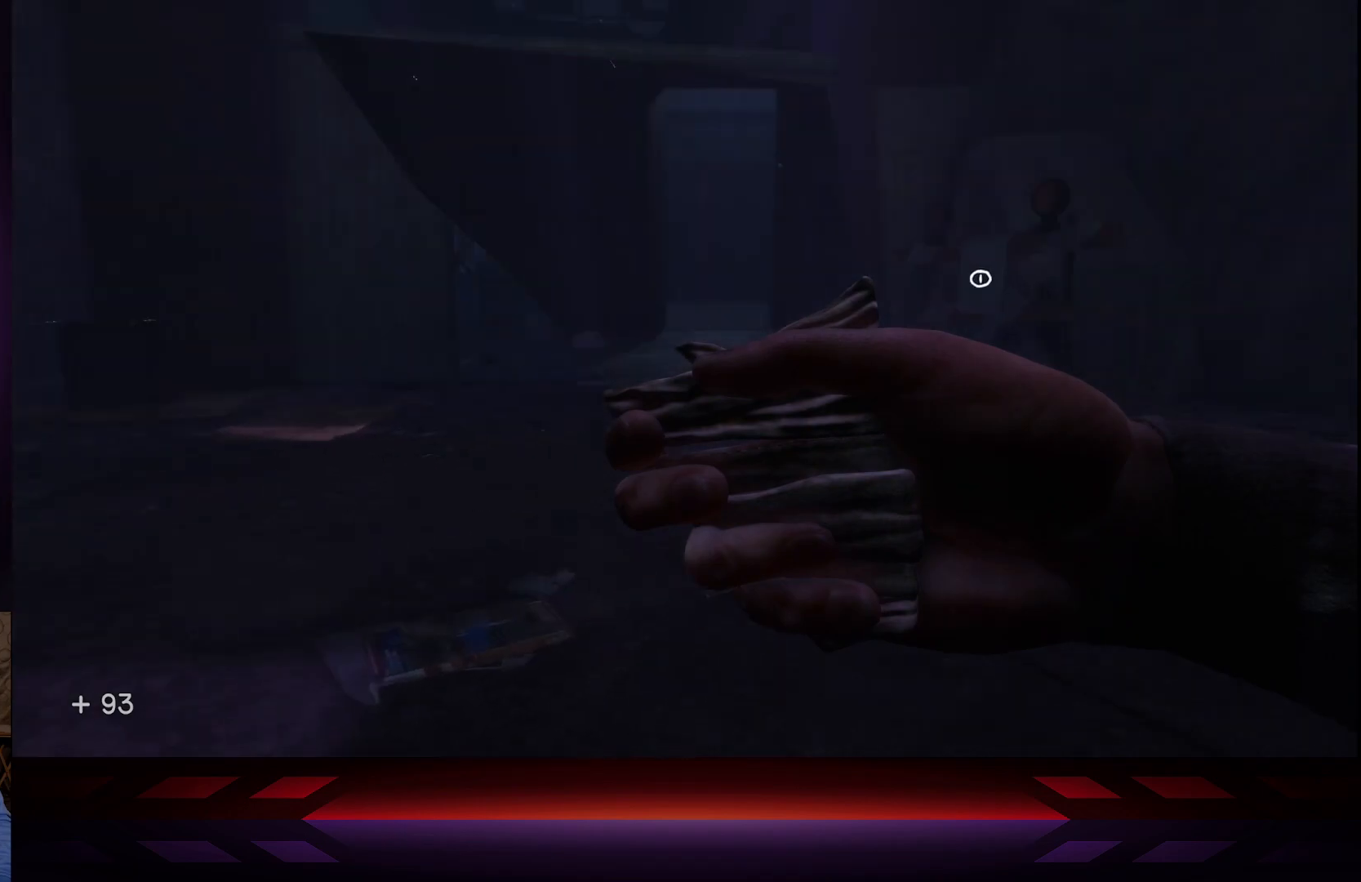
{"buttons": [], "left_stick": "center", "right_stick": "right", "events": []}
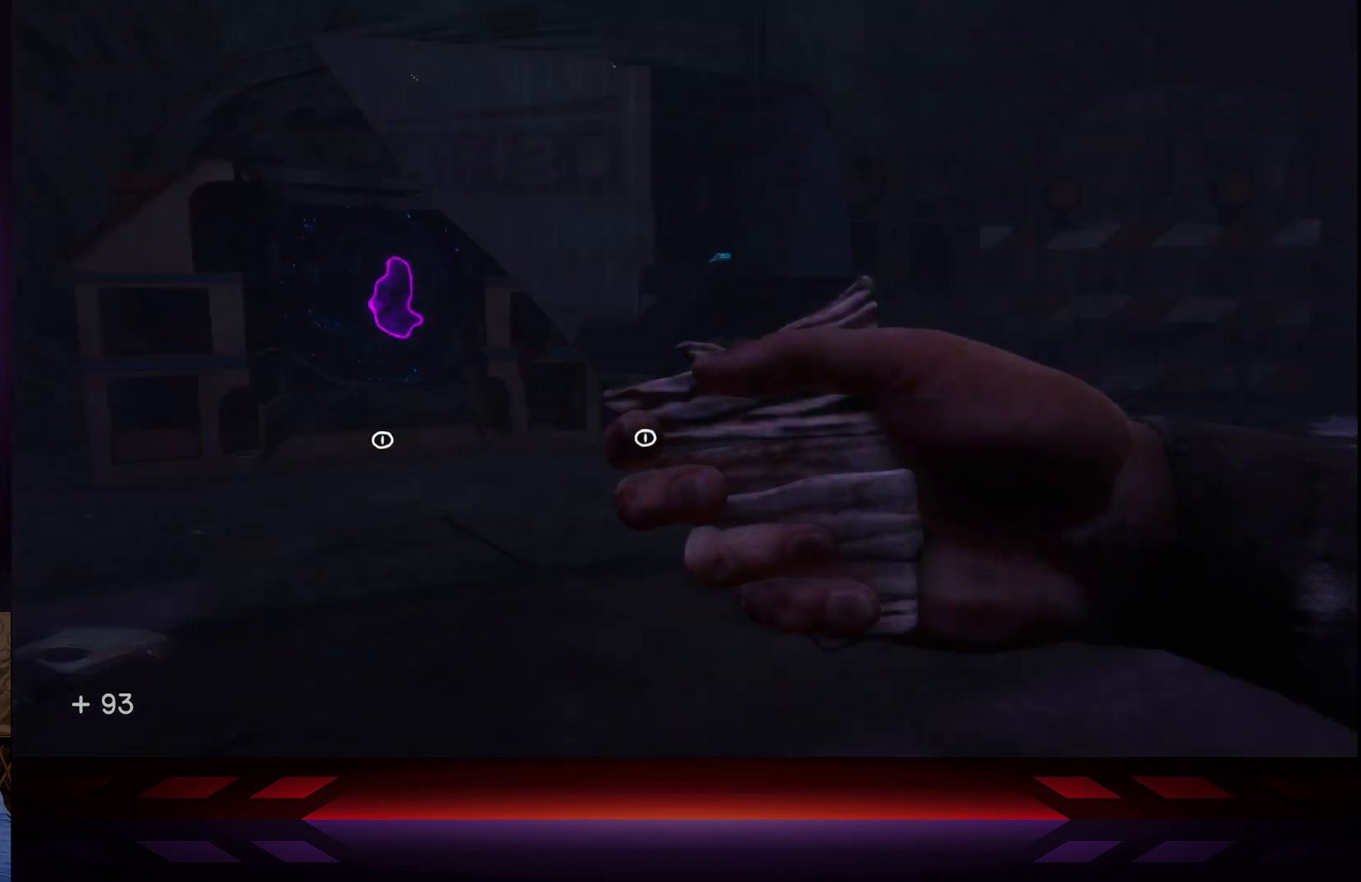
{"buttons": [], "left_stick": "center", "right_stick": "center", "events": [[400, "right_stick", "center"]]}
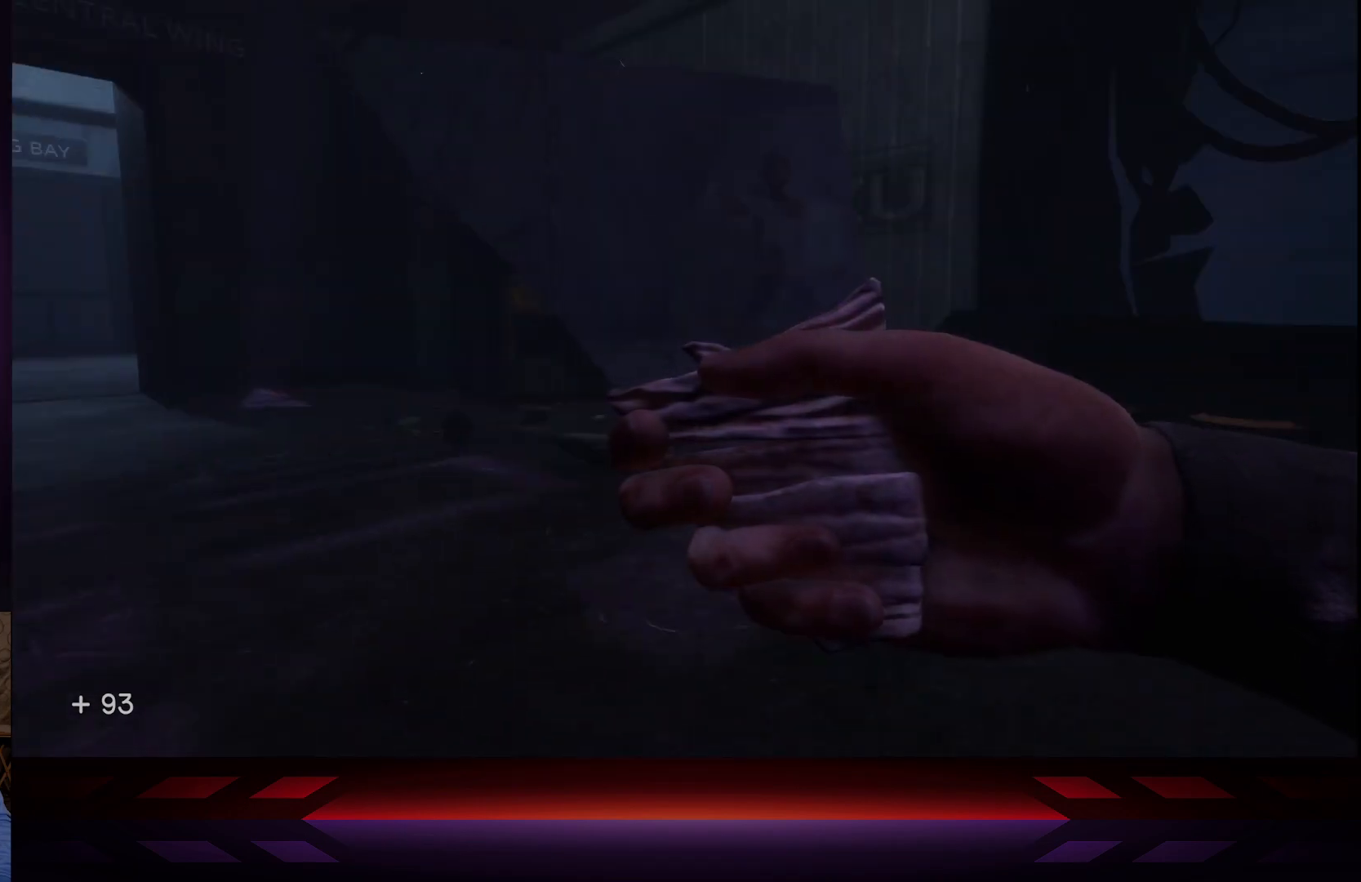
{"buttons": [], "left_stick": "center", "right_stick": "right", "events": [[83, "right_stick", "right"]]}
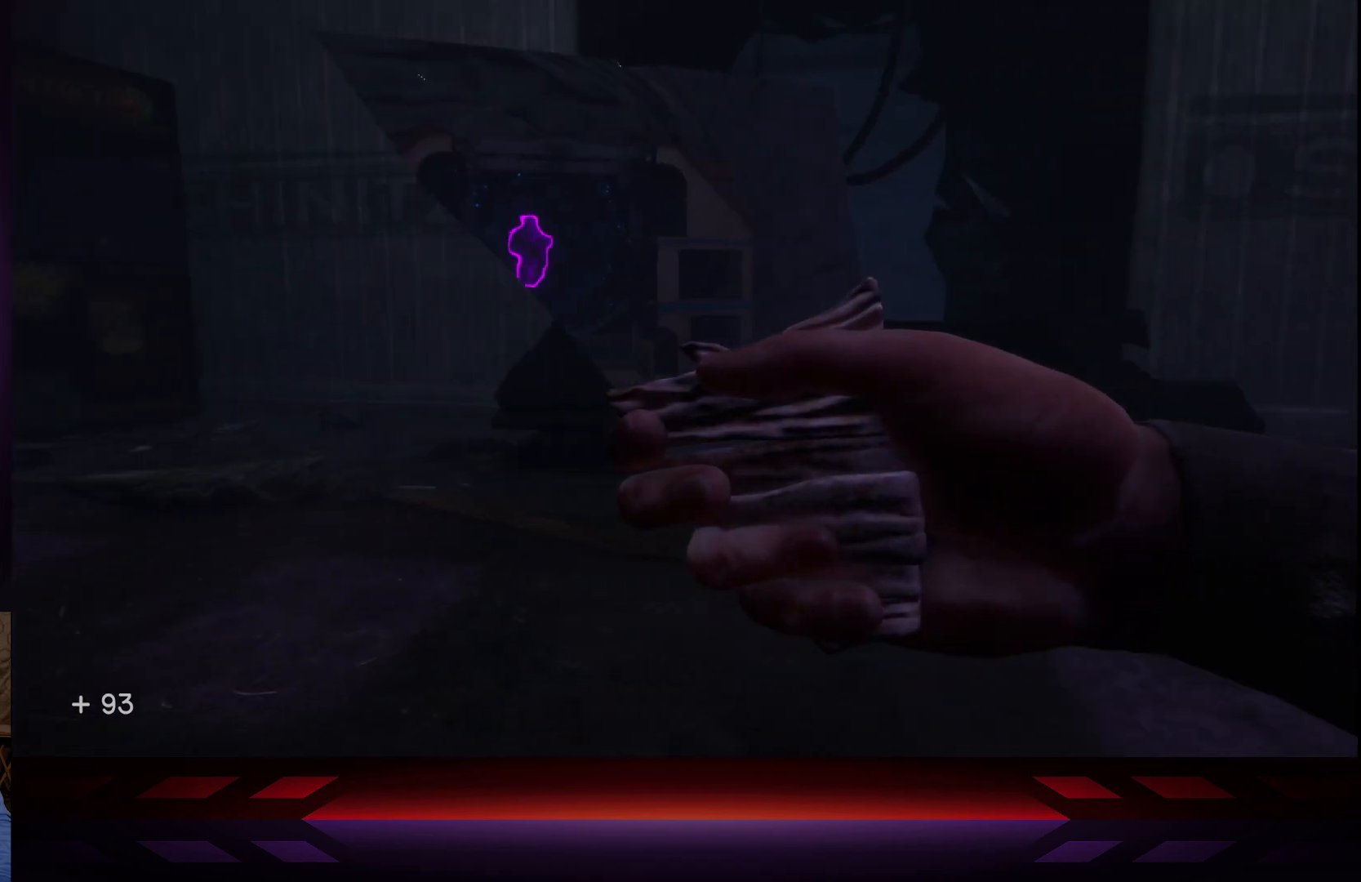
{"buttons": ["L2"], "left_stick": "center", "right_stick": "right", "events": [[333, "L2", "down"]]}
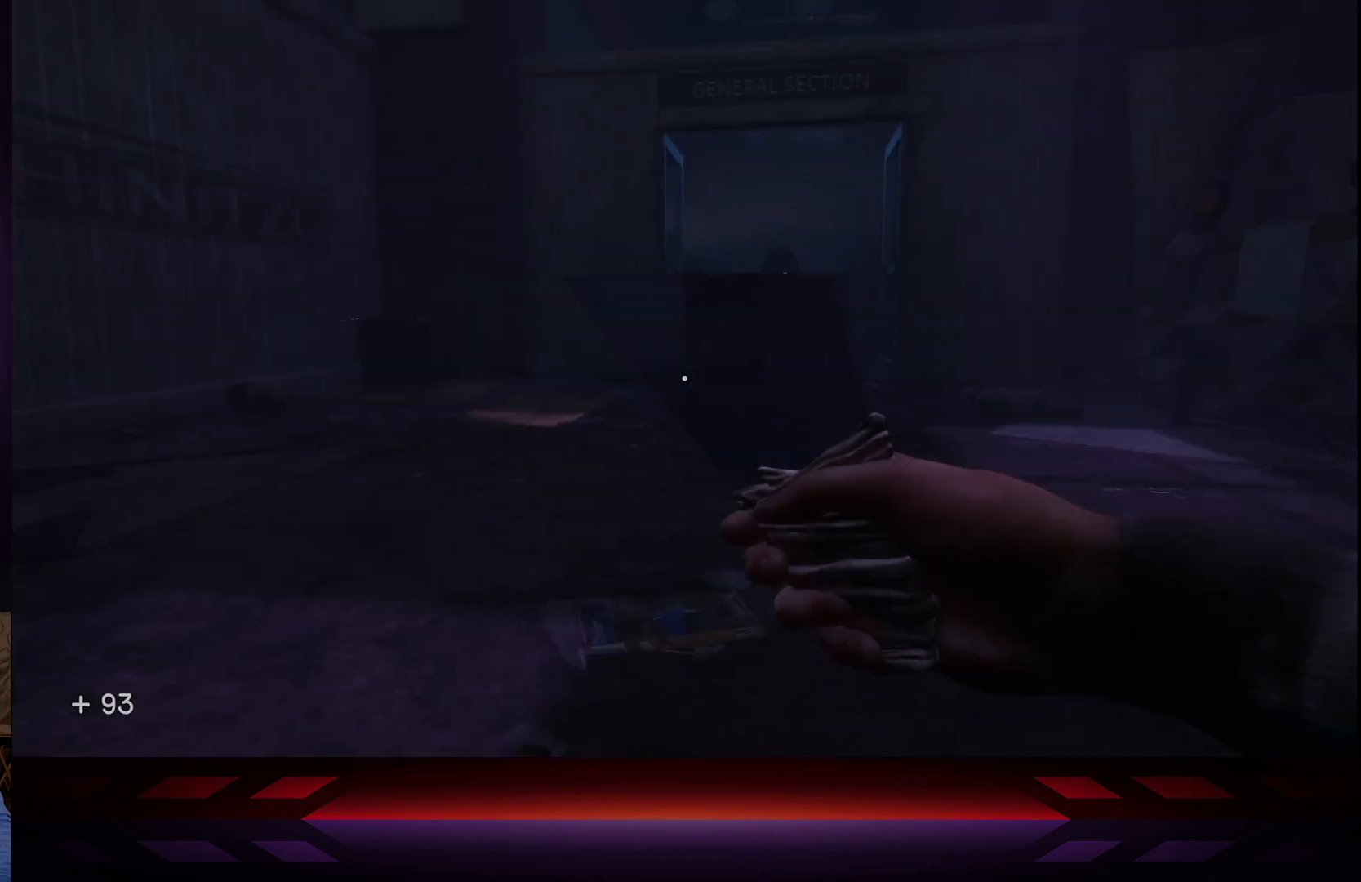
{"buttons": [], "left_stick": "up", "right_stick": "center", "events": [[50, "L2", "up"], [250, "right_stick", "center"], [283, "left_stick", "up"]]}
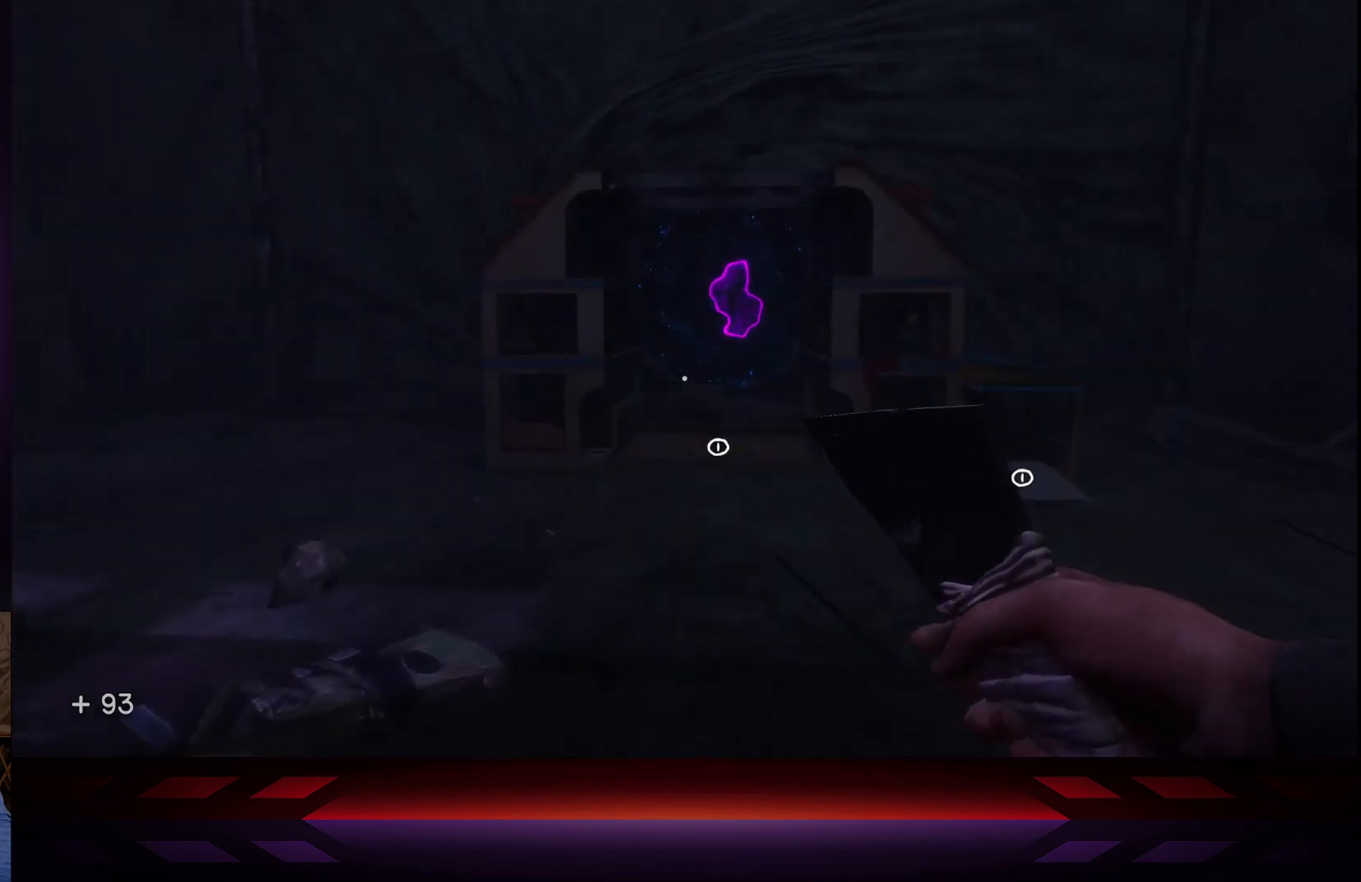
{"buttons": [], "left_stick": "up", "right_stick": "center", "events": []}
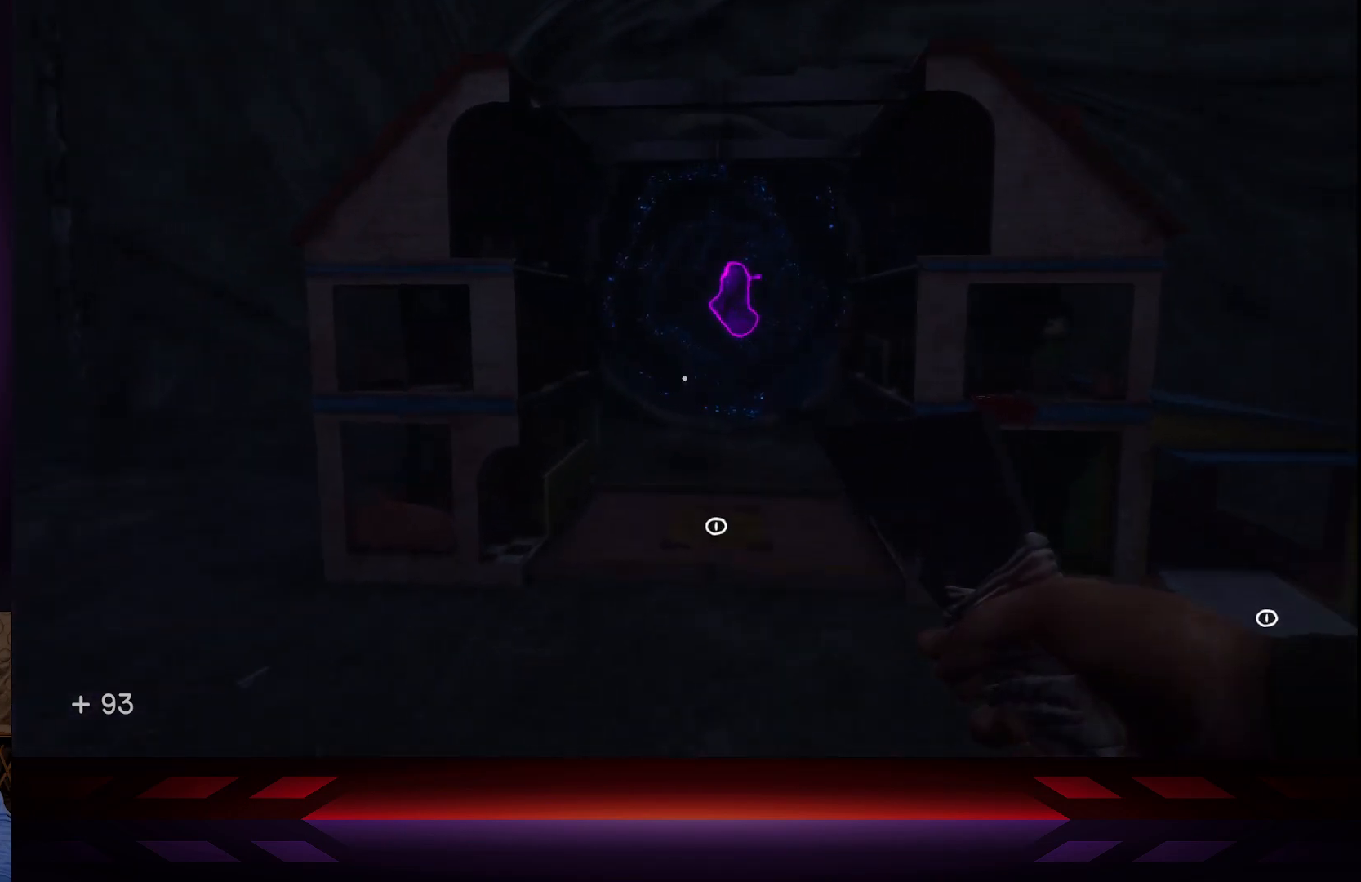
{"buttons": [], "left_stick": "up", "right_stick": "right", "events": [[367, "right_stick", "right"]]}
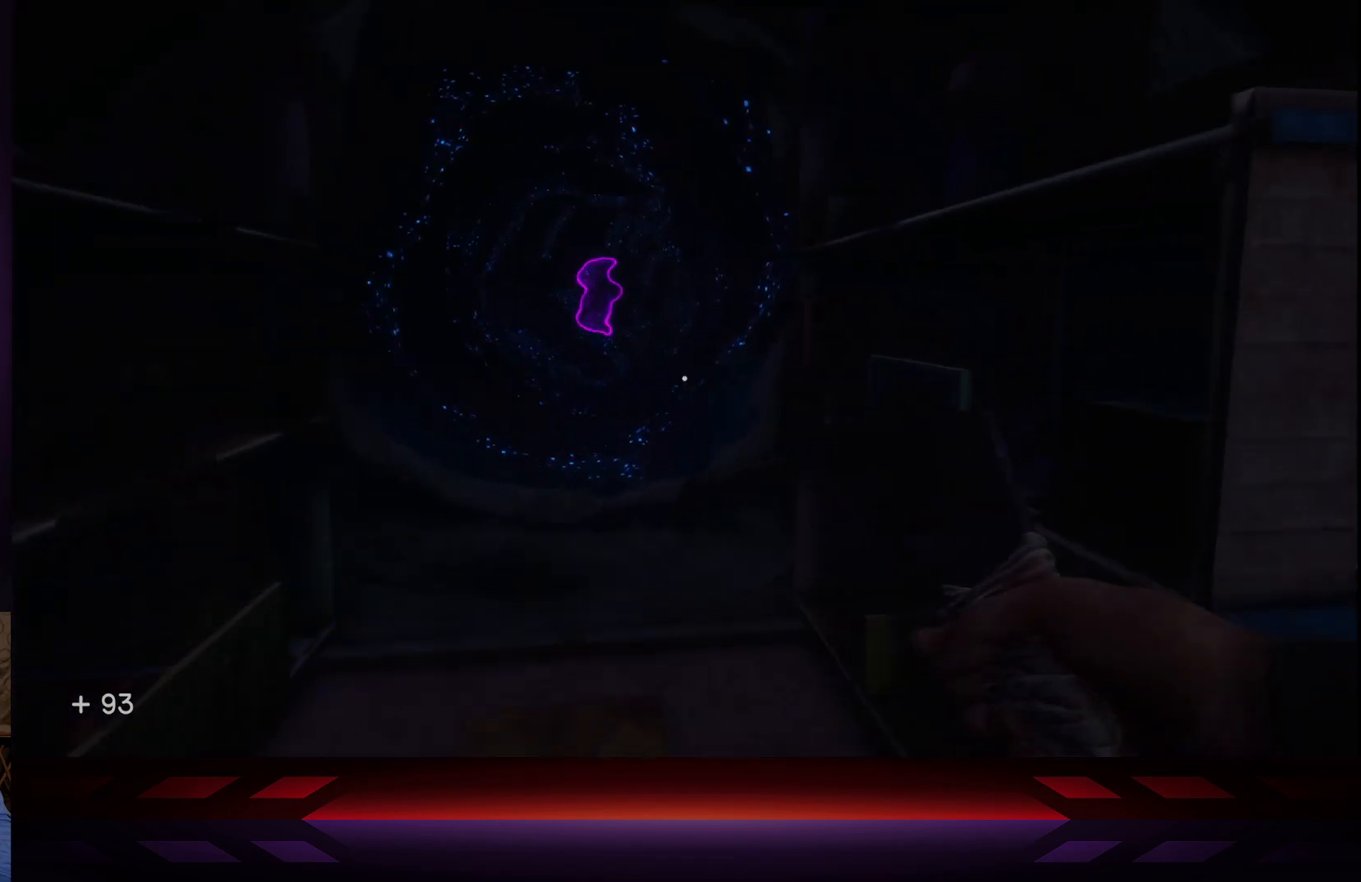
{"buttons": [], "left_stick": "up", "right_stick": "center", "events": [[67, "right_stick", "center"]]}
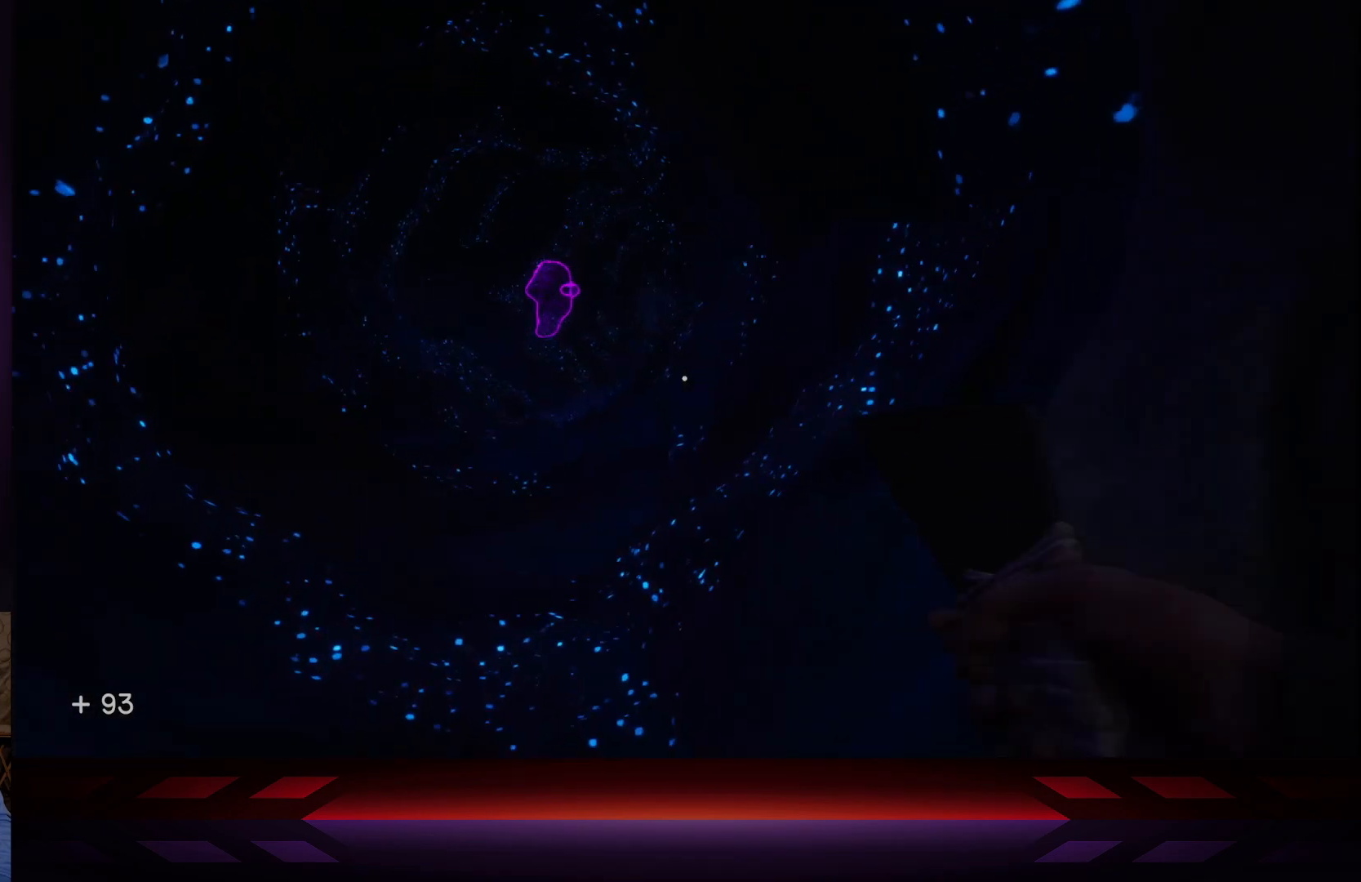
{"buttons": [], "left_stick": "up", "right_stick": "center", "events": []}
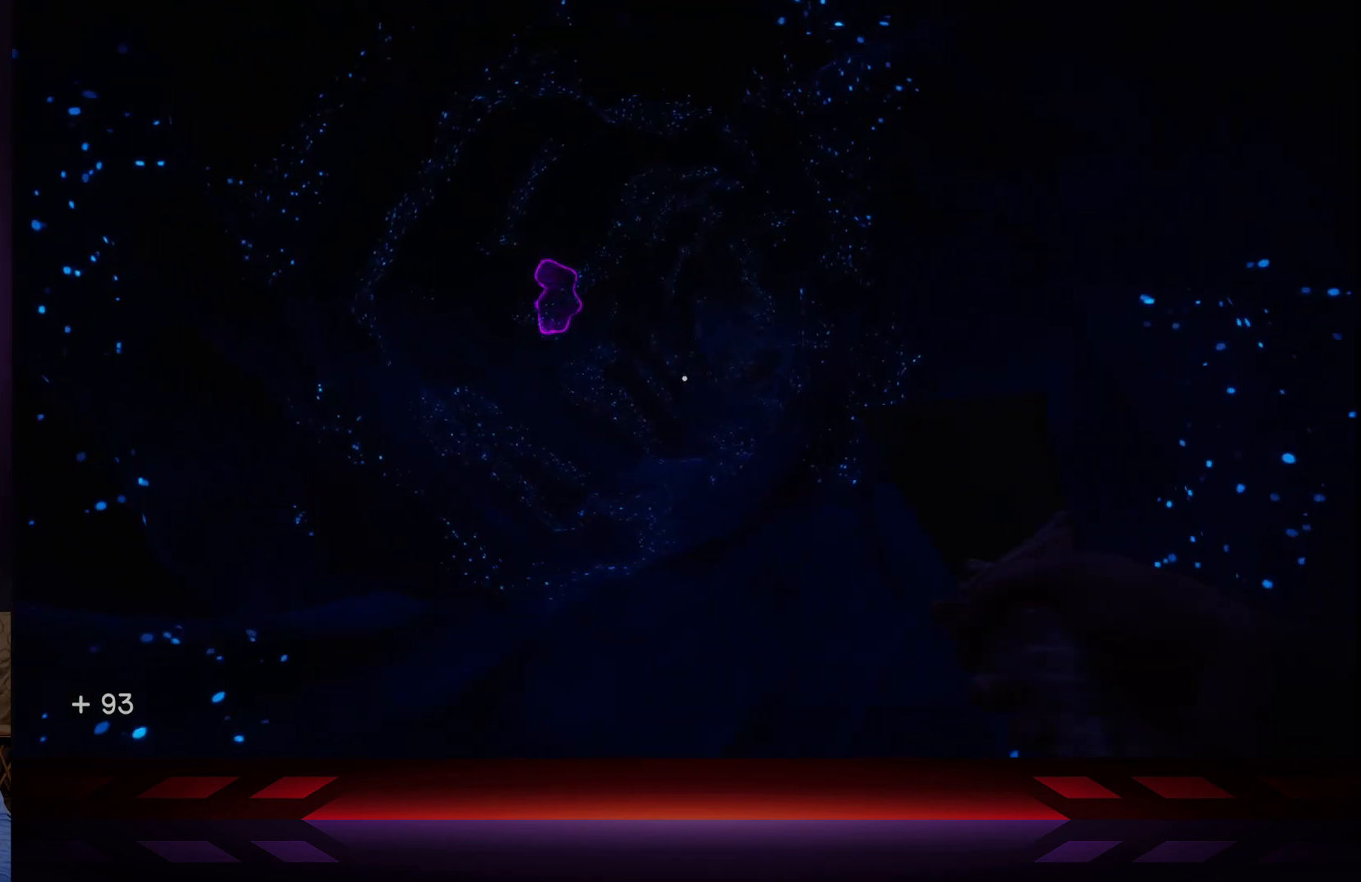
{"buttons": [], "left_stick": "up", "right_stick": "center", "events": [[283, "right_stick", "right"], [467, "right_stick", "center"]]}
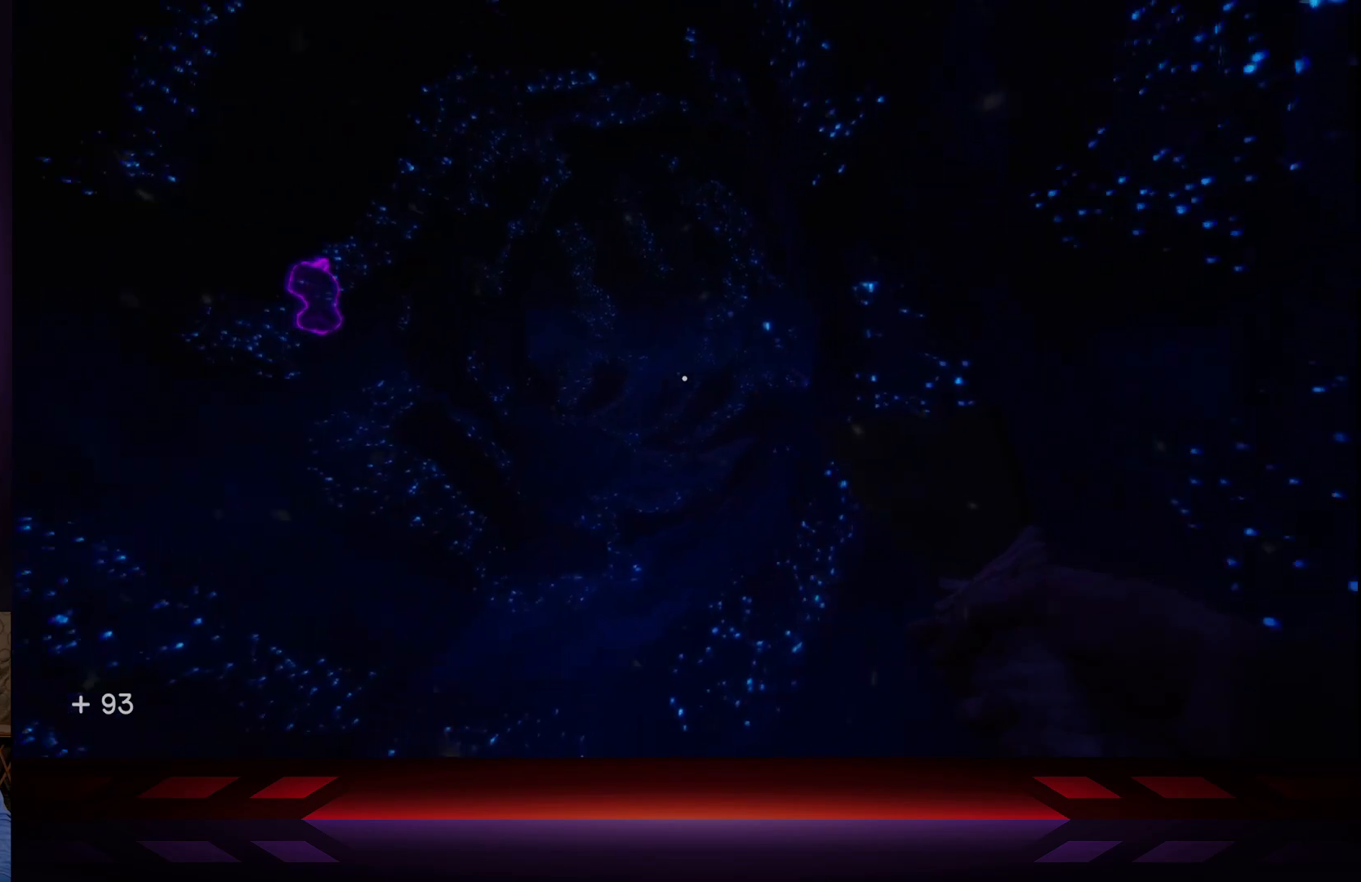
{"buttons": [], "left_stick": "up", "right_stick": "center", "events": []}
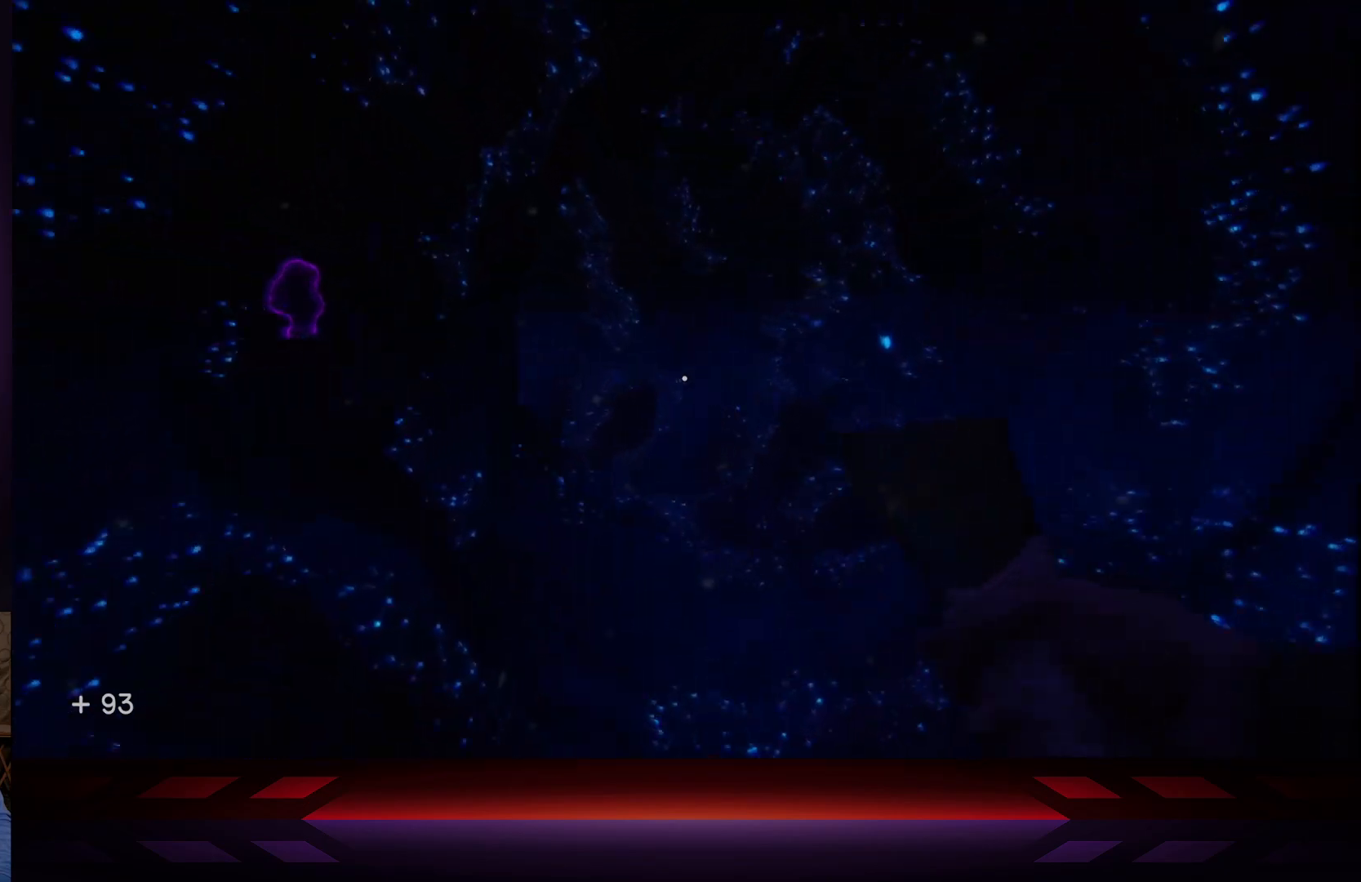
{"buttons": [], "left_stick": "up", "right_stick": "left", "events": [[33, "right_stick", "left"]]}
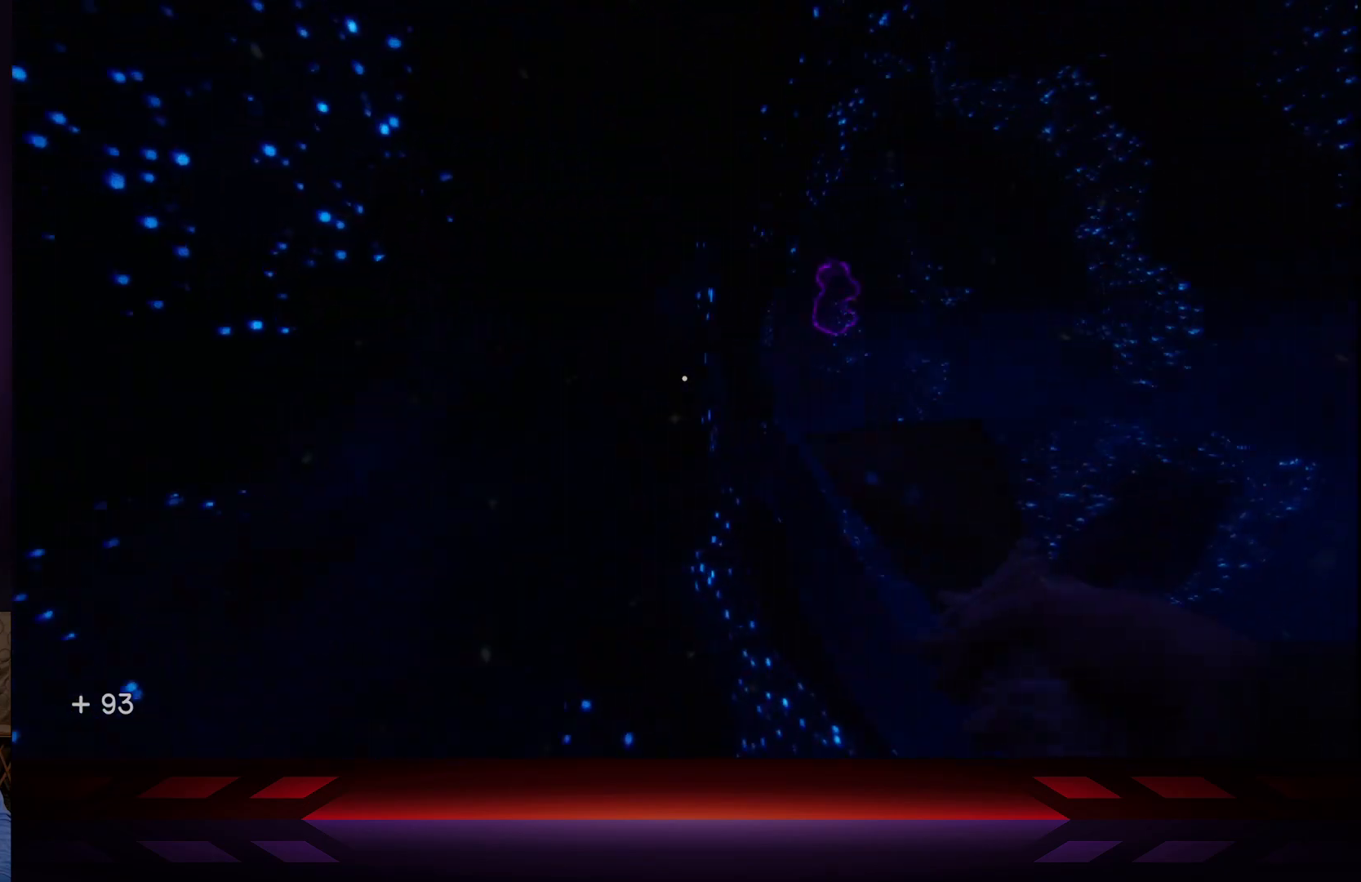
{"buttons": [], "left_stick": "up", "right_stick": "center", "events": [[33, "right_stick", "center"]]}
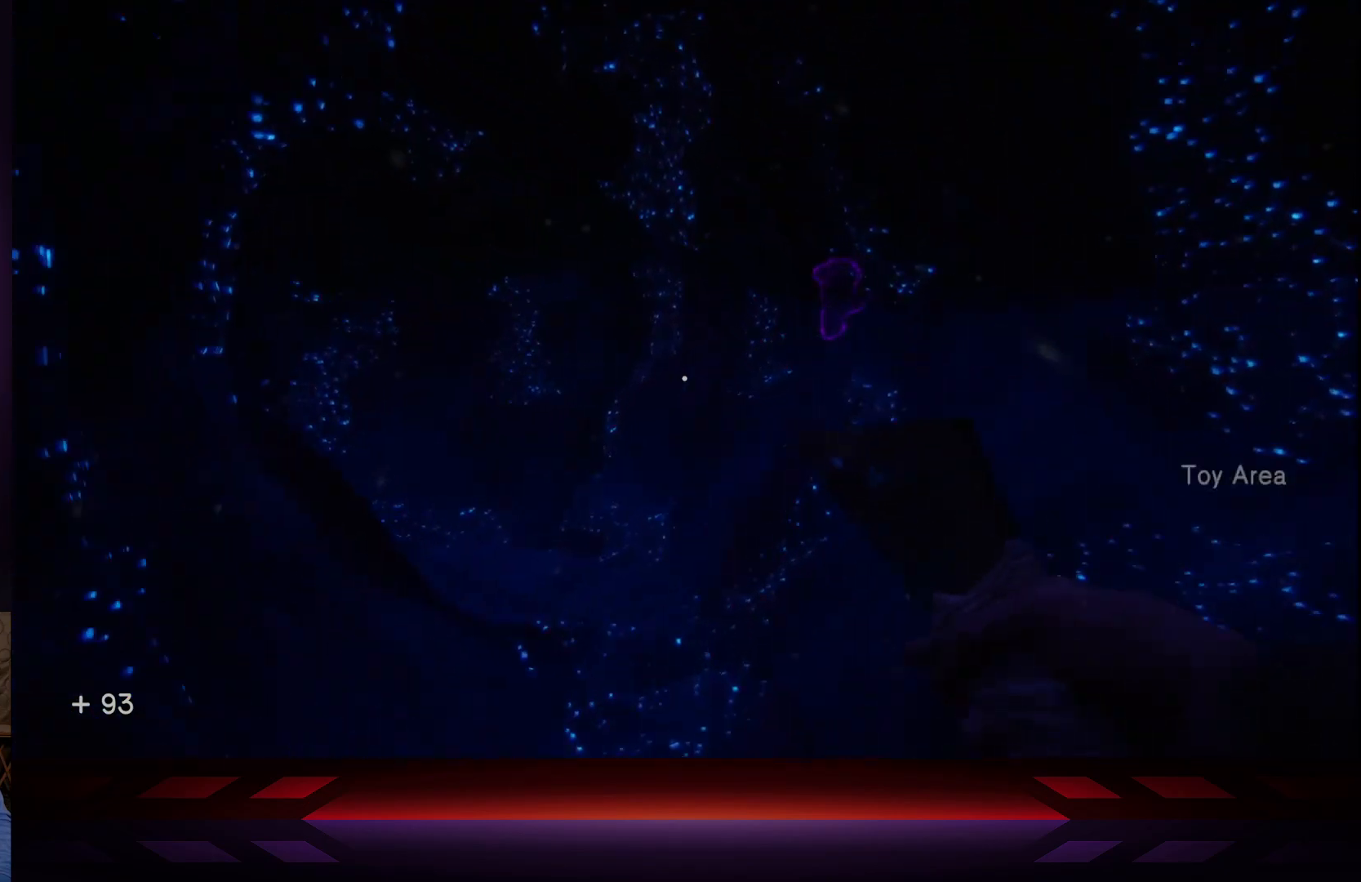
{"buttons": [], "left_stick": "up", "right_stick": "left", "events": [[50, "right_stick", "left"], [283, "right_stick", "center"], [467, "right_stick", "left"]]}
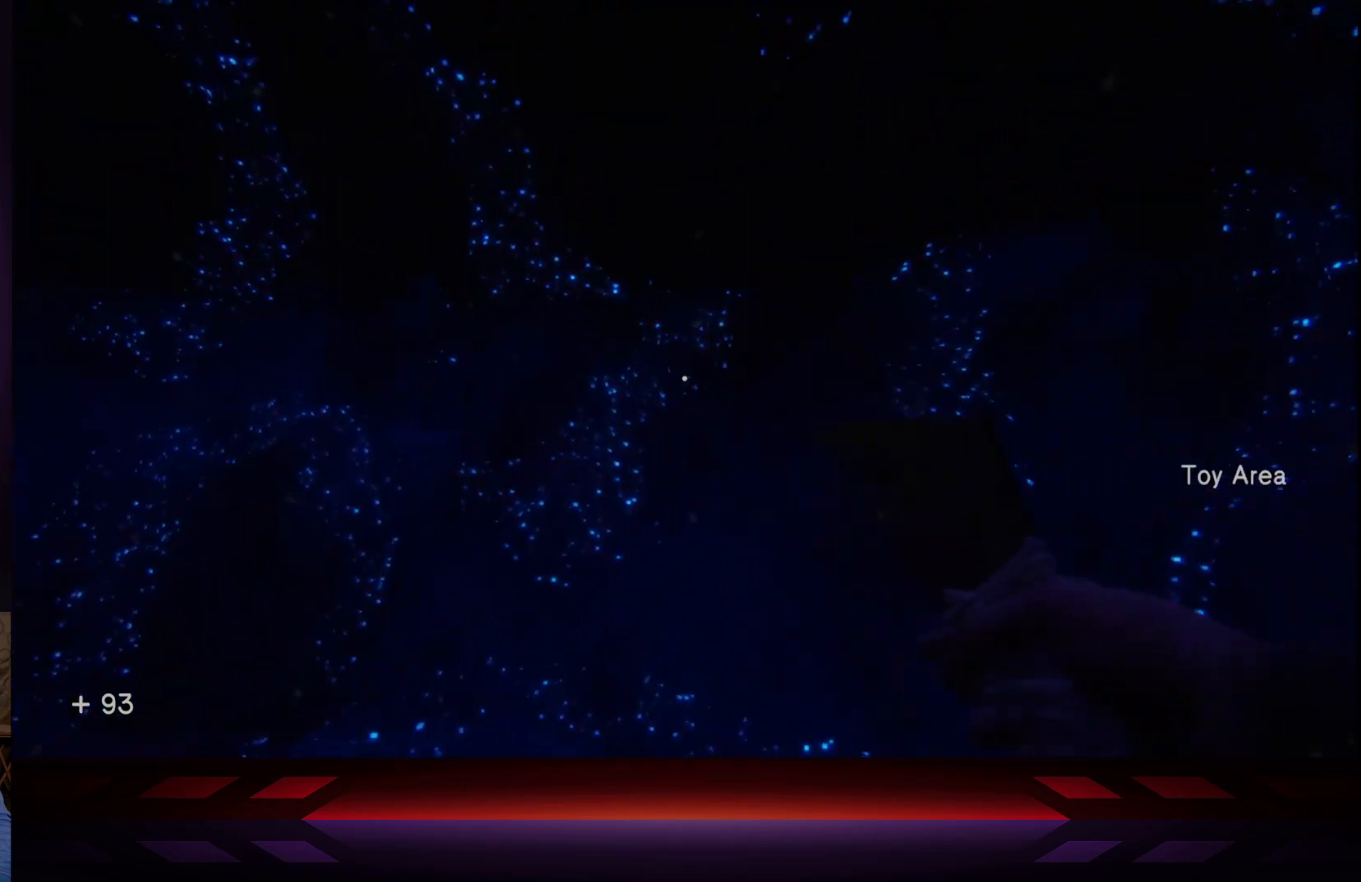
{"buttons": [], "left_stick": "up", "right_stick": "left", "events": []}
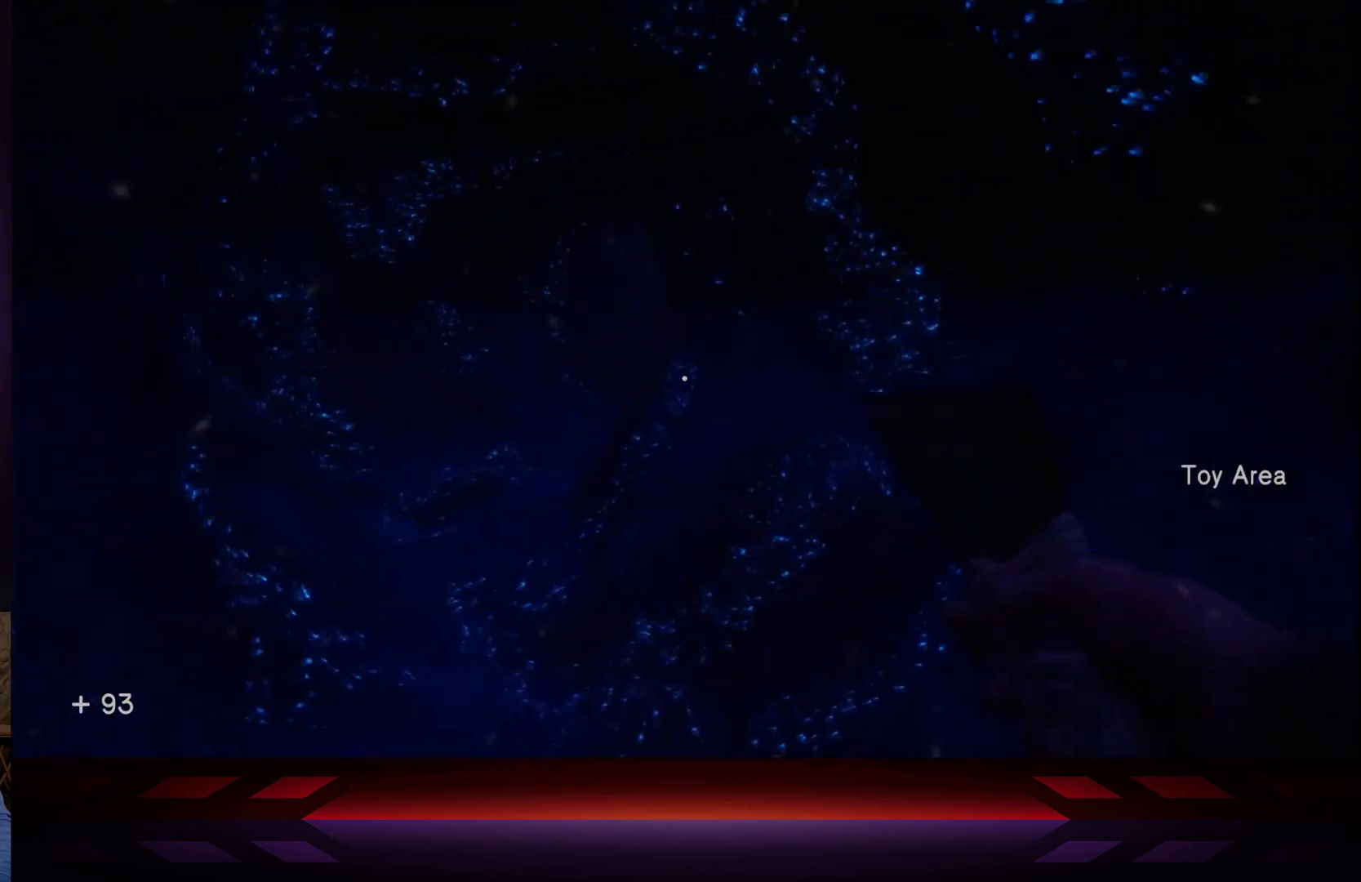
{"buttons": [], "left_stick": "up", "right_stick": "center", "events": [[33, "right_stick", "center"], [250, "right_stick", "left"], [483, "right_stick", "center"]]}
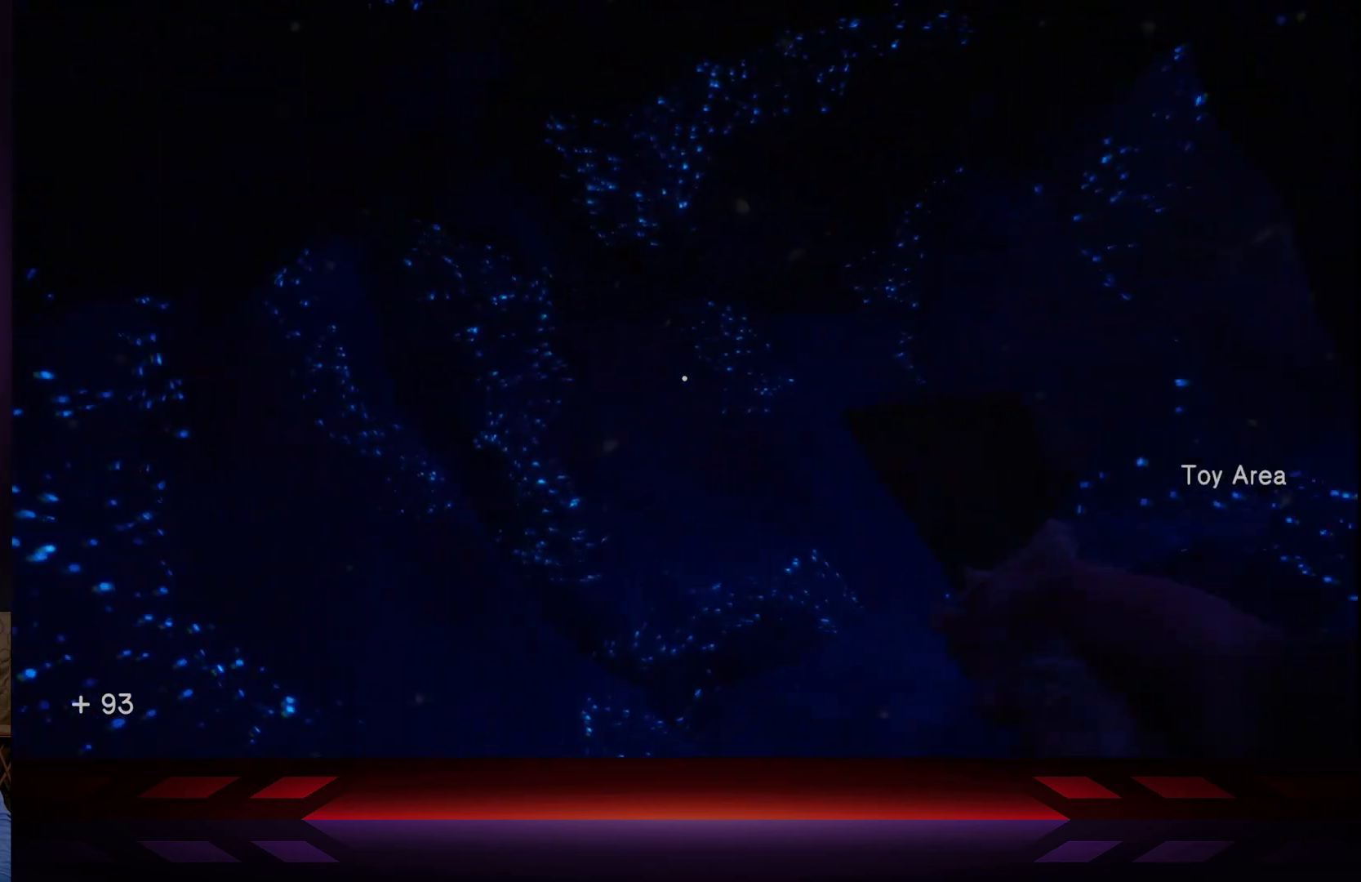
{"buttons": [], "left_stick": "up", "right_stick": "center", "events": [[117, "right_stick", "right"], [467, "right_stick", "center"]]}
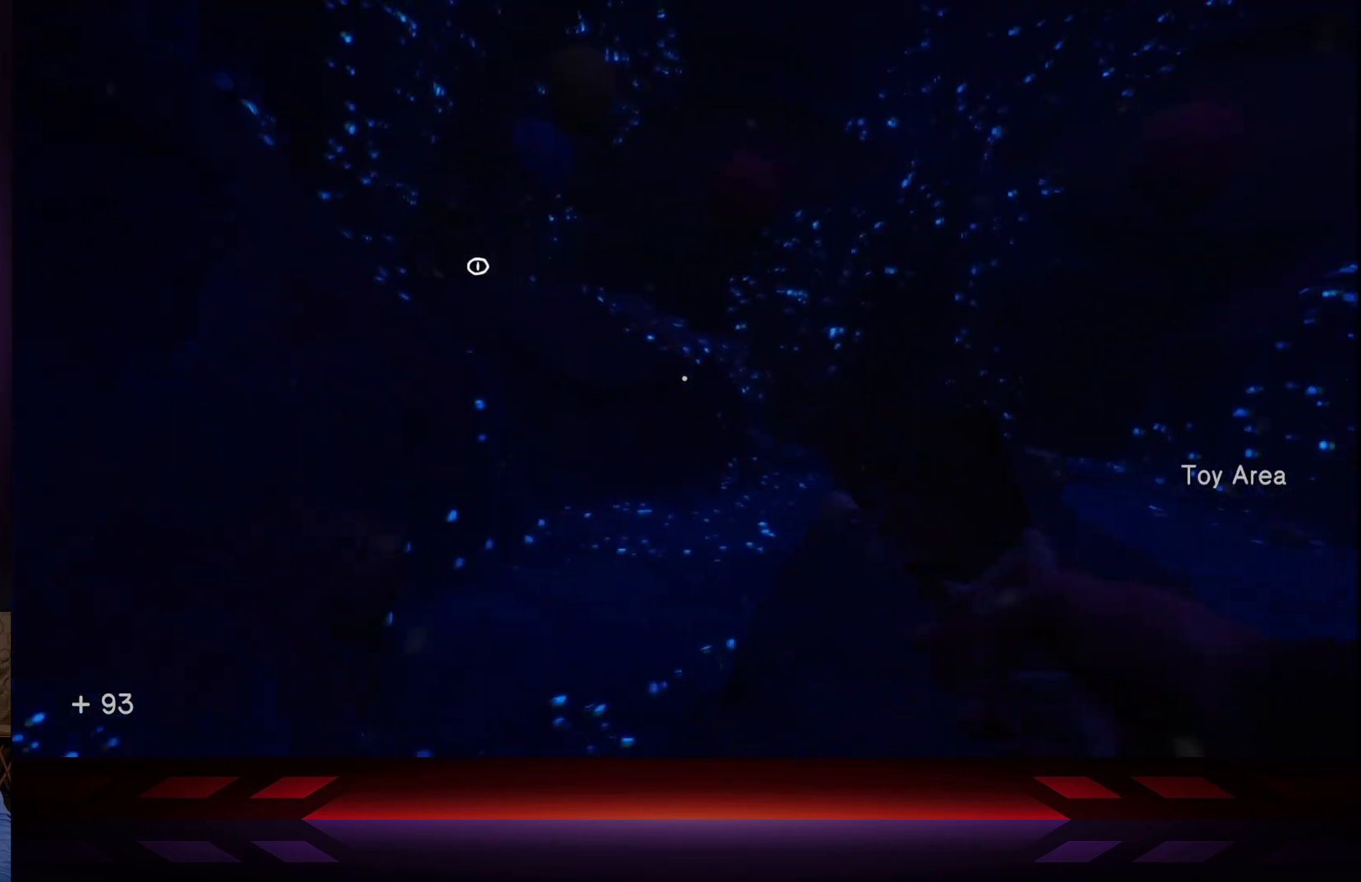
{"buttons": [], "left_stick": "up", "right_stick": "center", "events": [[217, "right_stick", "left"], [450, "right_stick", "center"]]}
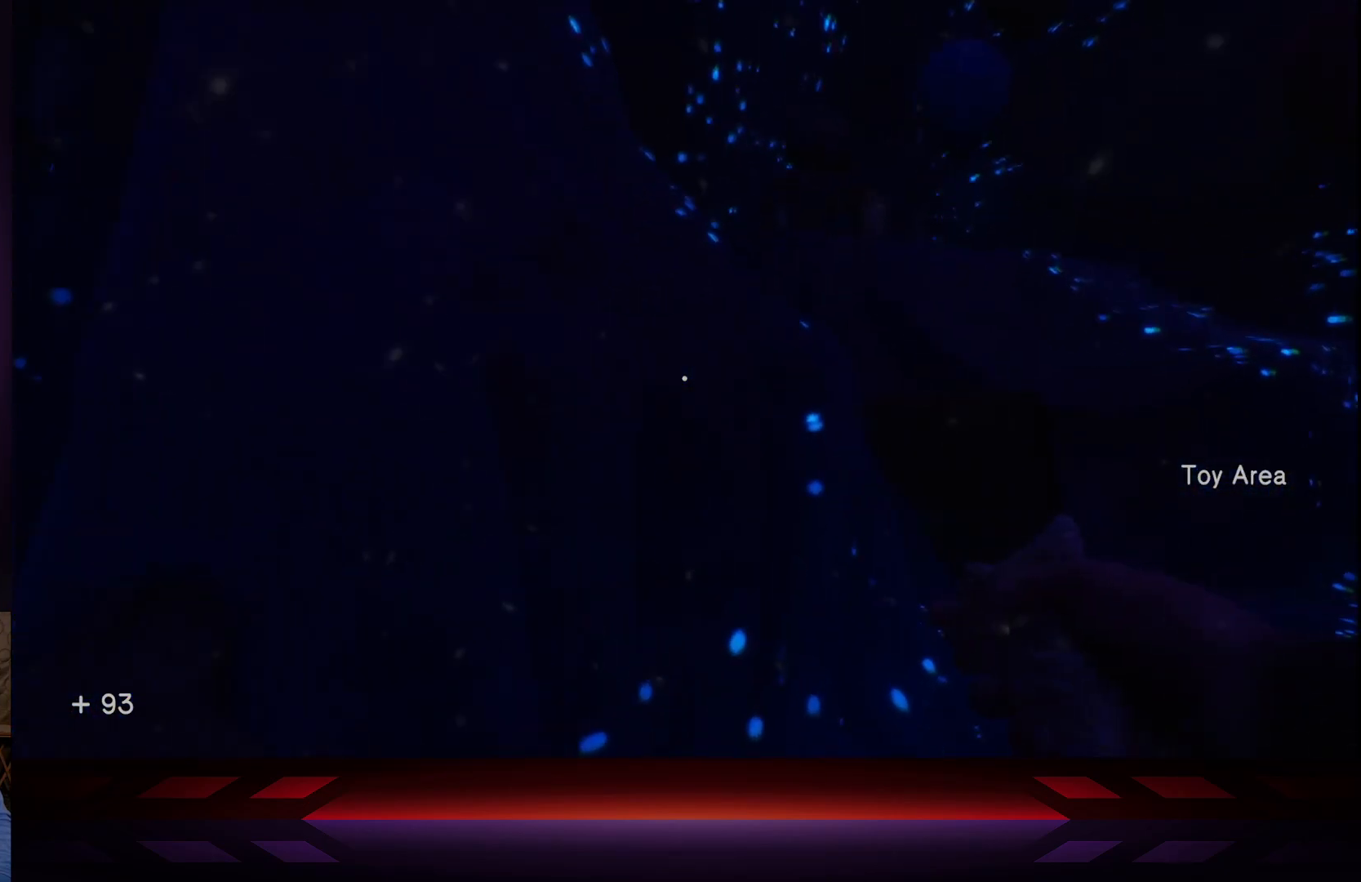
{"buttons": [], "left_stick": "center", "right_stick": "center", "events": [[317, "left_stick", "center"]]}
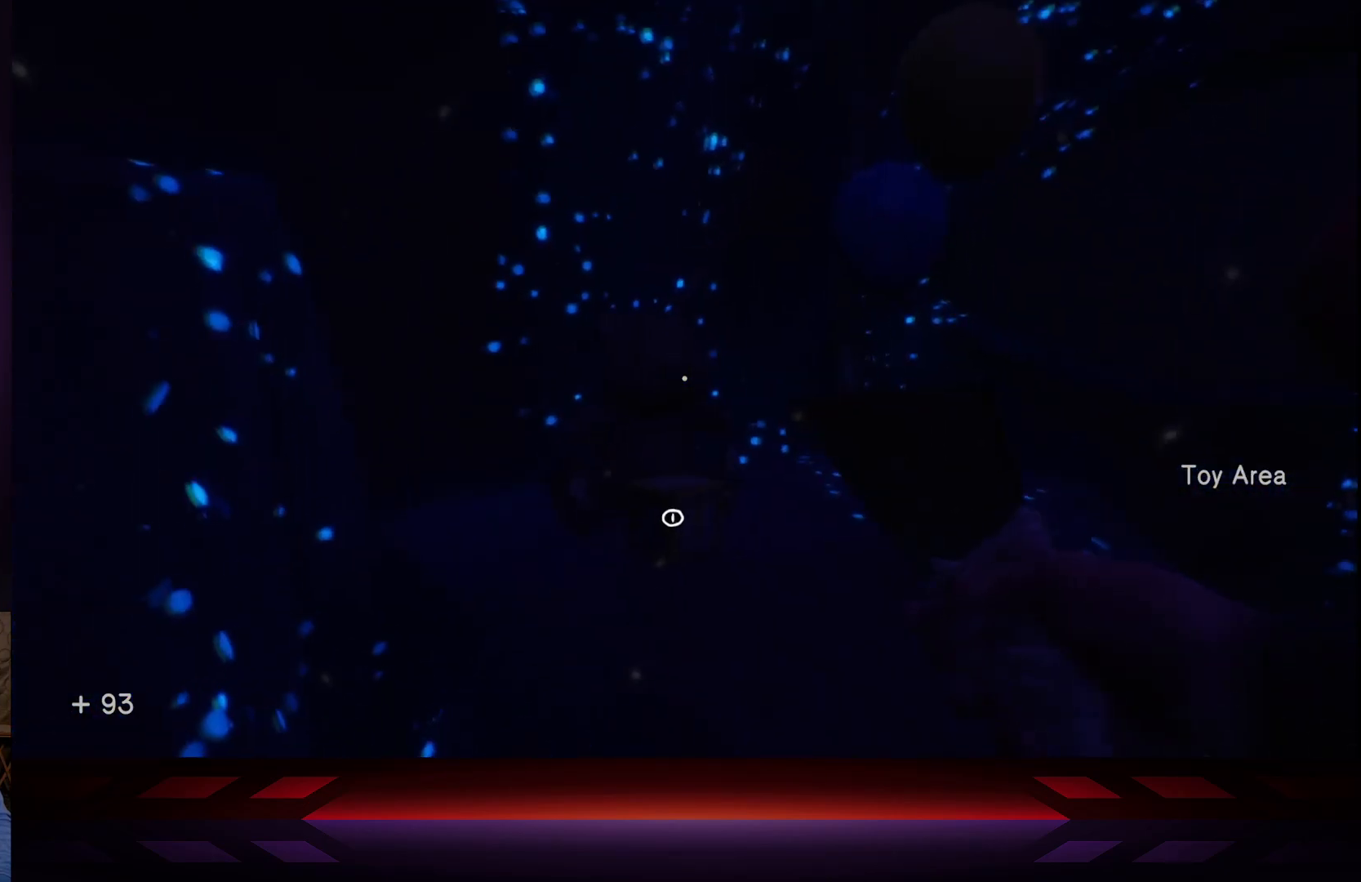
{"buttons": [], "left_stick": "center", "right_stick": "center", "events": [[367, "right_stick", "down"], [467, "right_stick", "center"]]}
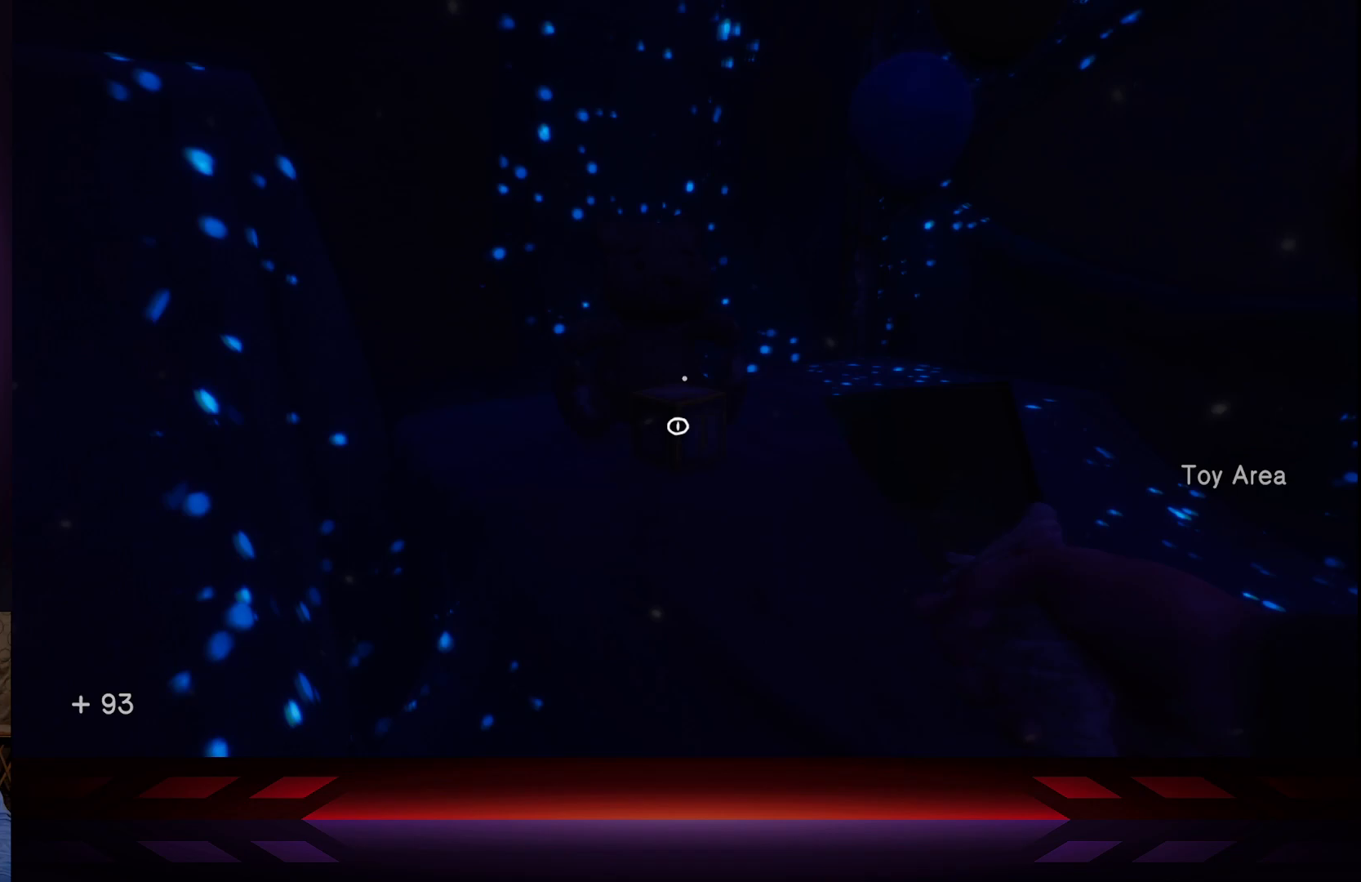
{"buttons": [], "left_stick": "center", "right_stick": "center", "events": [[333, "right_stick", "down"], [433, "right_stick", "center"]]}
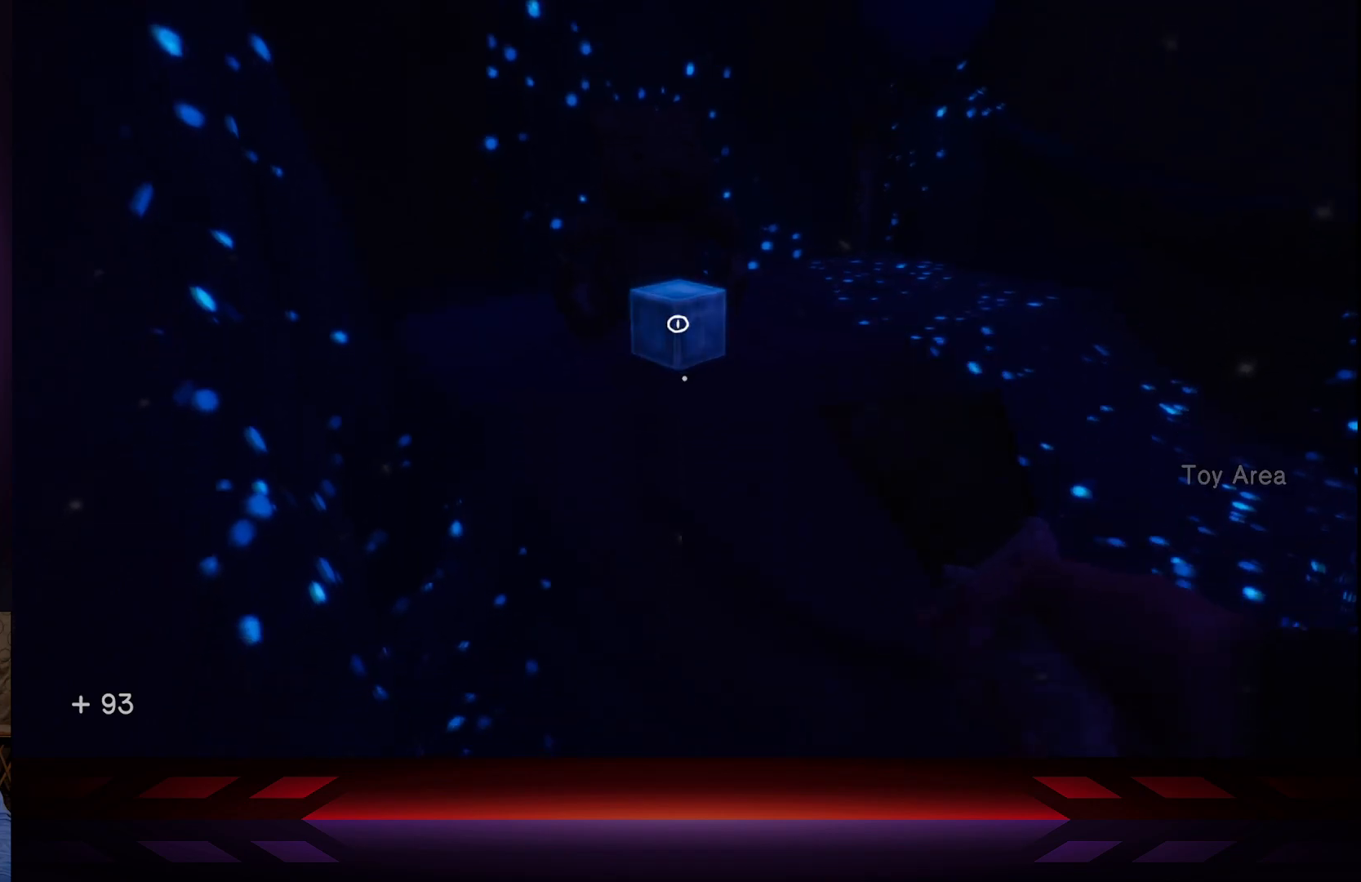
{"buttons": [], "left_stick": "center", "right_stick": "center", "events": []}
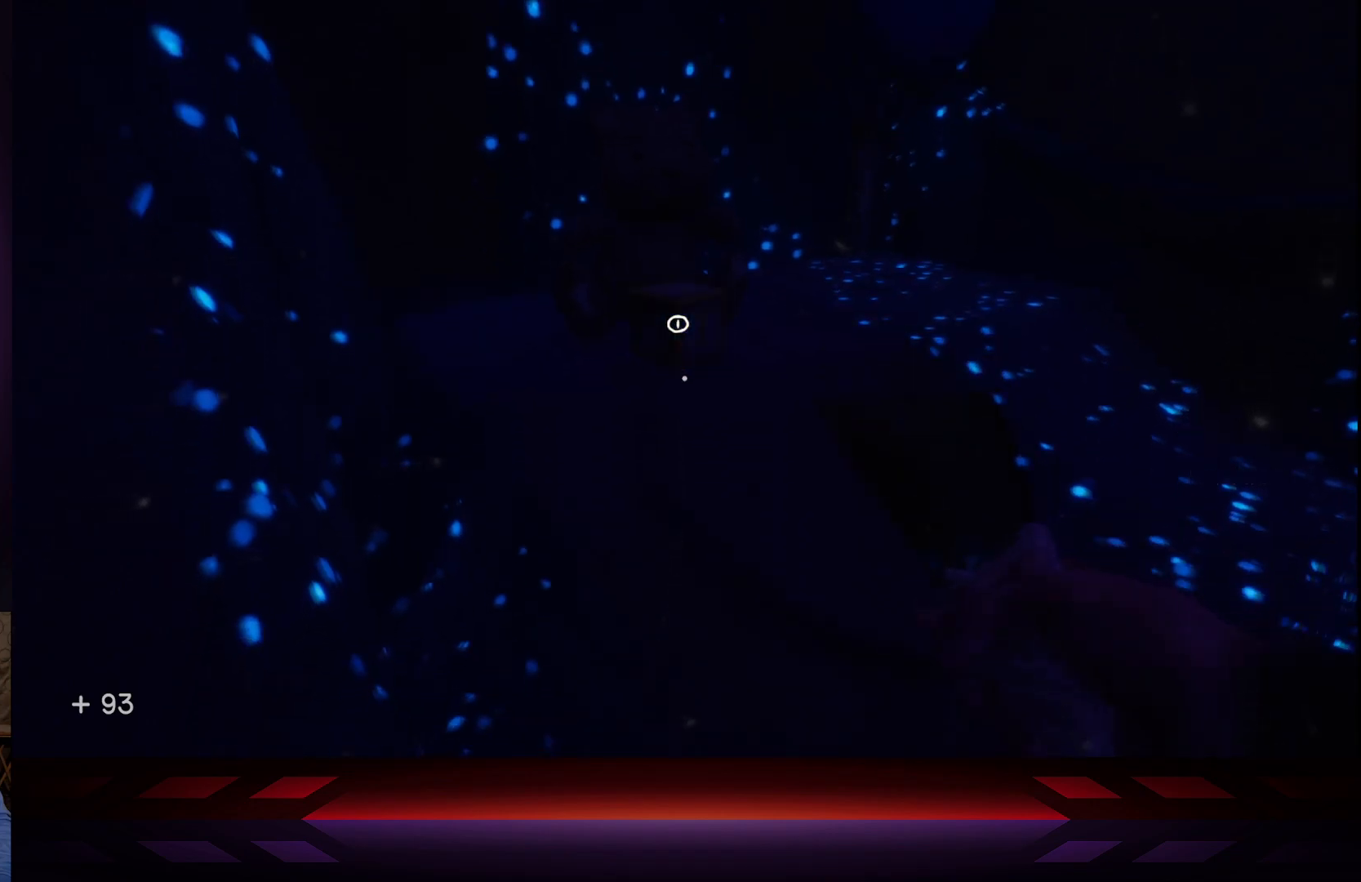
{"buttons": ["X"], "left_stick": "center", "right_stick": "center", "events": [[400, "X", "down"]]}
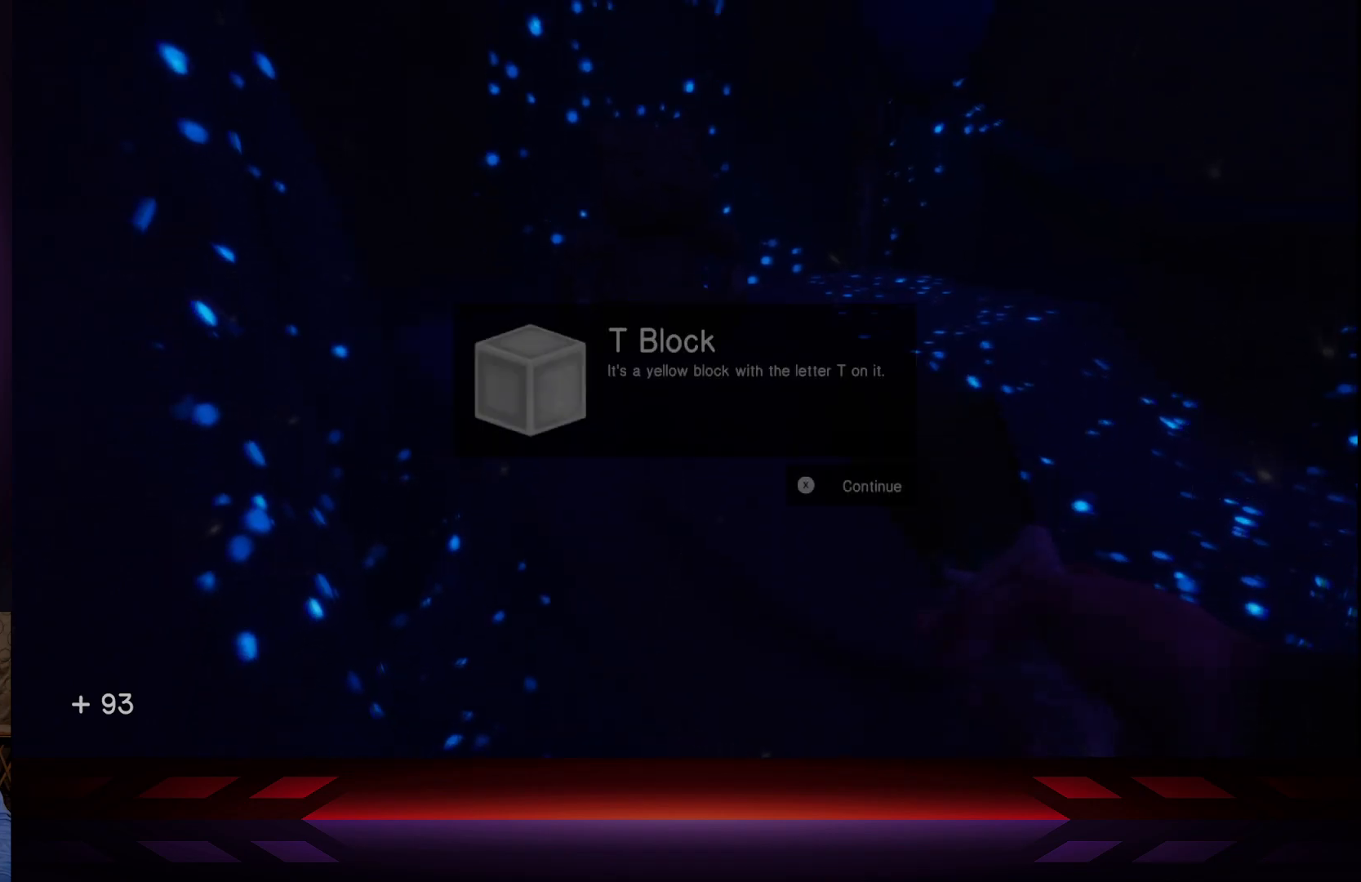
{"buttons": [], "left_stick": "center", "right_stick": "center", "events": [[33, "X", "up"]]}
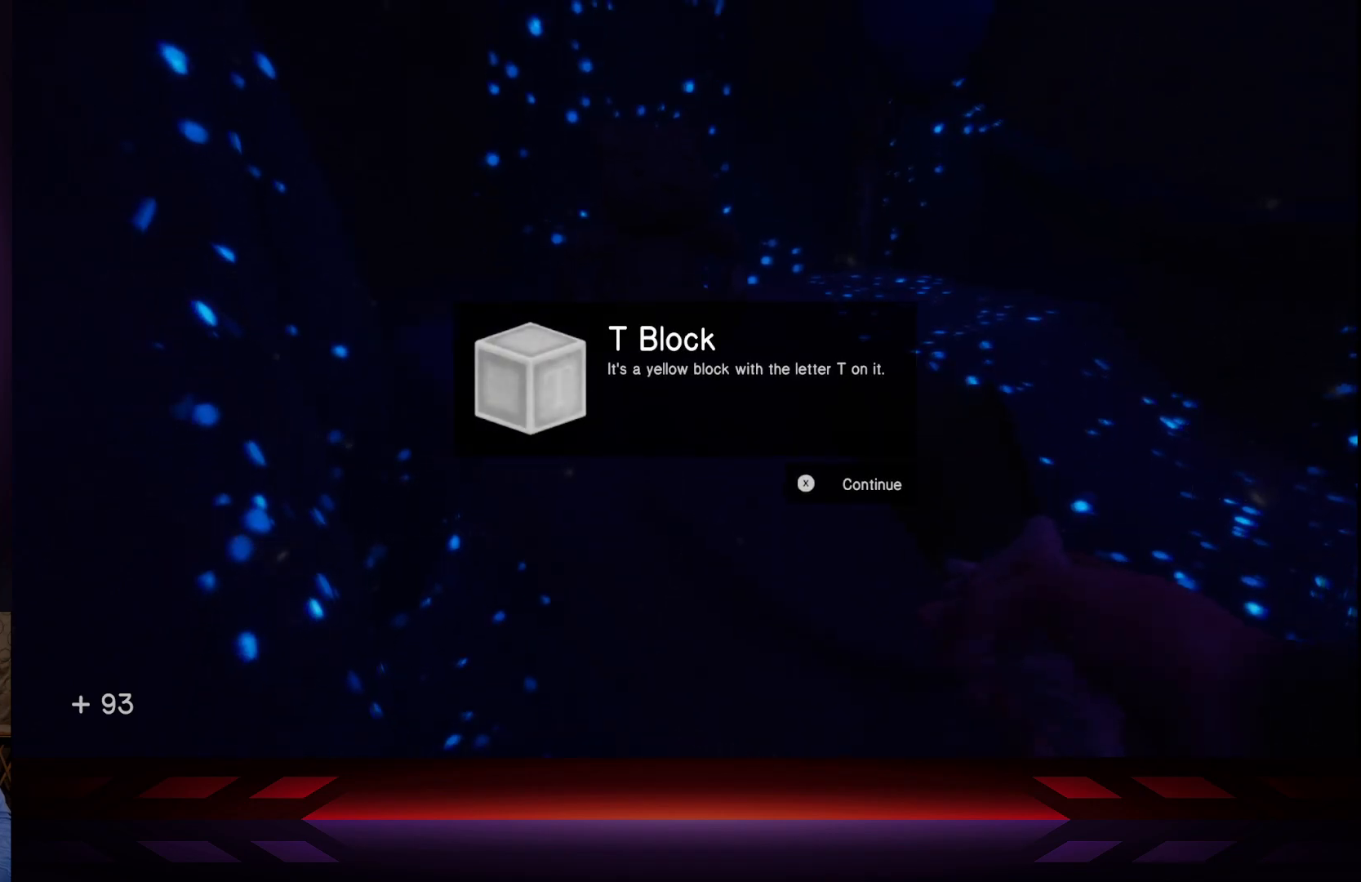
{"buttons": [], "left_stick": "center", "right_stick": "center", "events": [[200, "X", "down"], [333, "X", "up"]]}